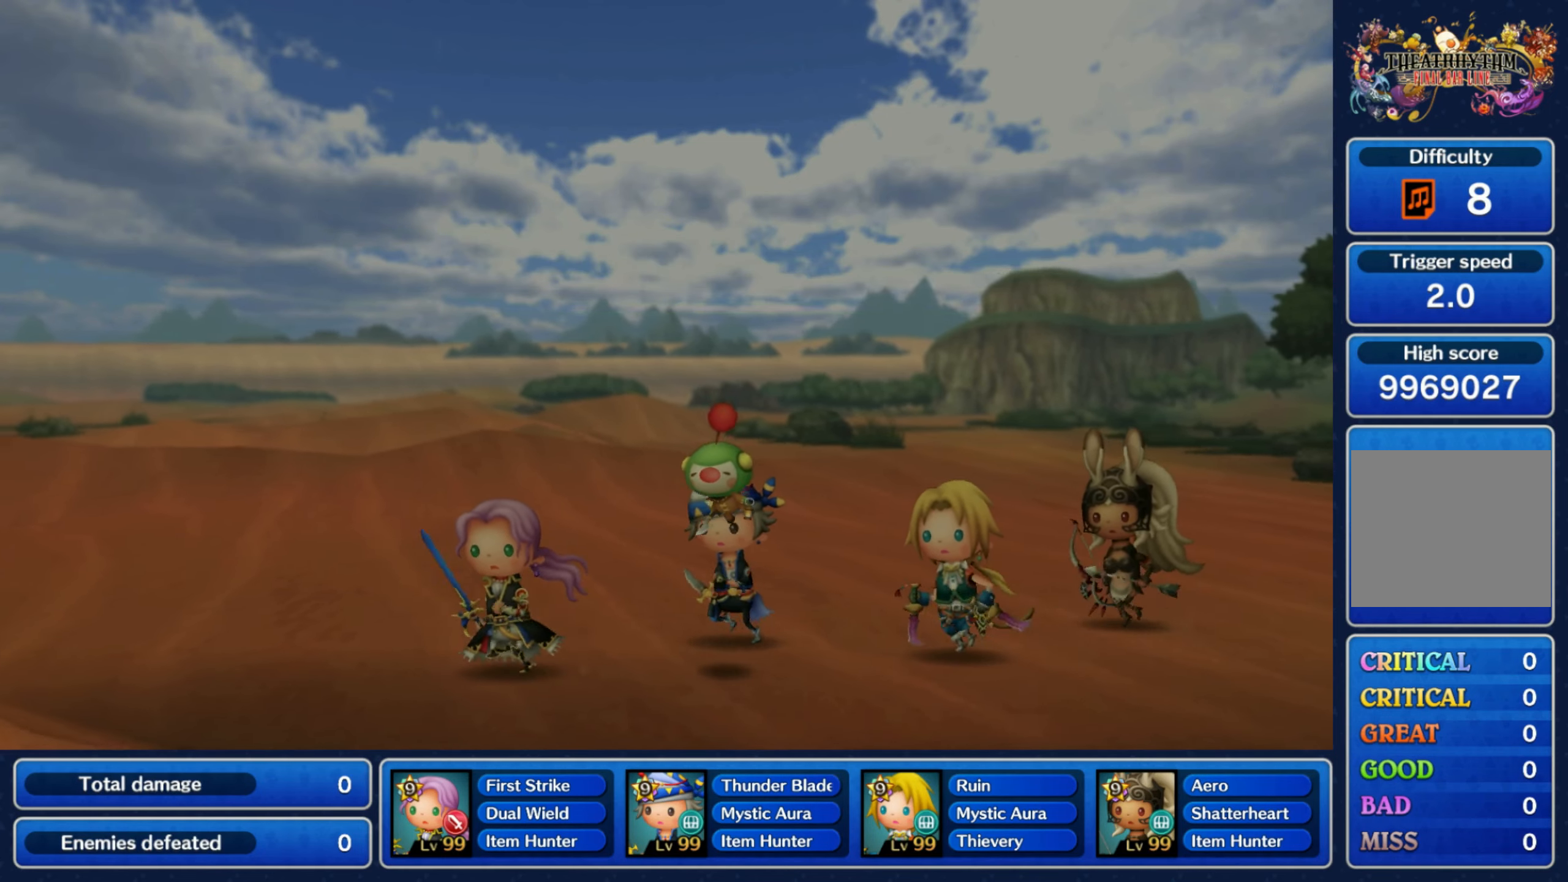
Gameplay with a controller (Nintendo layout); each line is a JSON object with the inputs held at the frame after it. "events" lists button and stick changes between this image and that frame as [ms after this image, input, new state], when the widget could be followed in between. Not read: L3 R3 SELECT START.
{"buttons": ["L2"], "left_stick": "center", "right_stick": "center", "events": [[466, "L2", "down"]]}
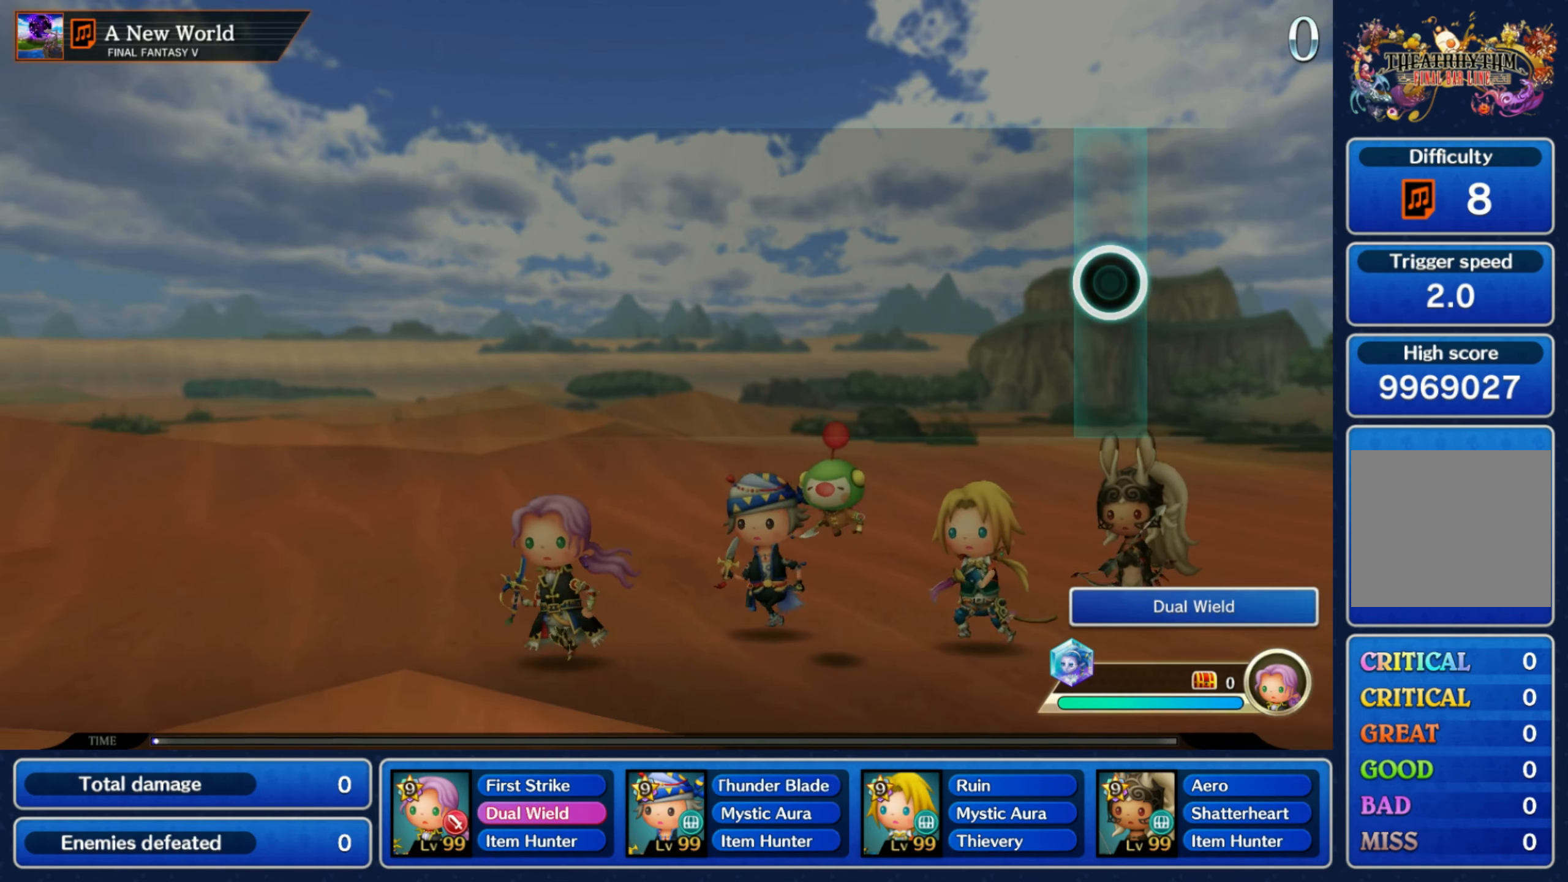
{"buttons": ["R2"], "left_stick": "center", "right_stick": "center", "events": [[116, "L2", "up"], [216, "R2", "down"], [316, "R2", "up"], [333, "L2", "down"], [416, "L2", "up"], [466, "R2", "down"]]}
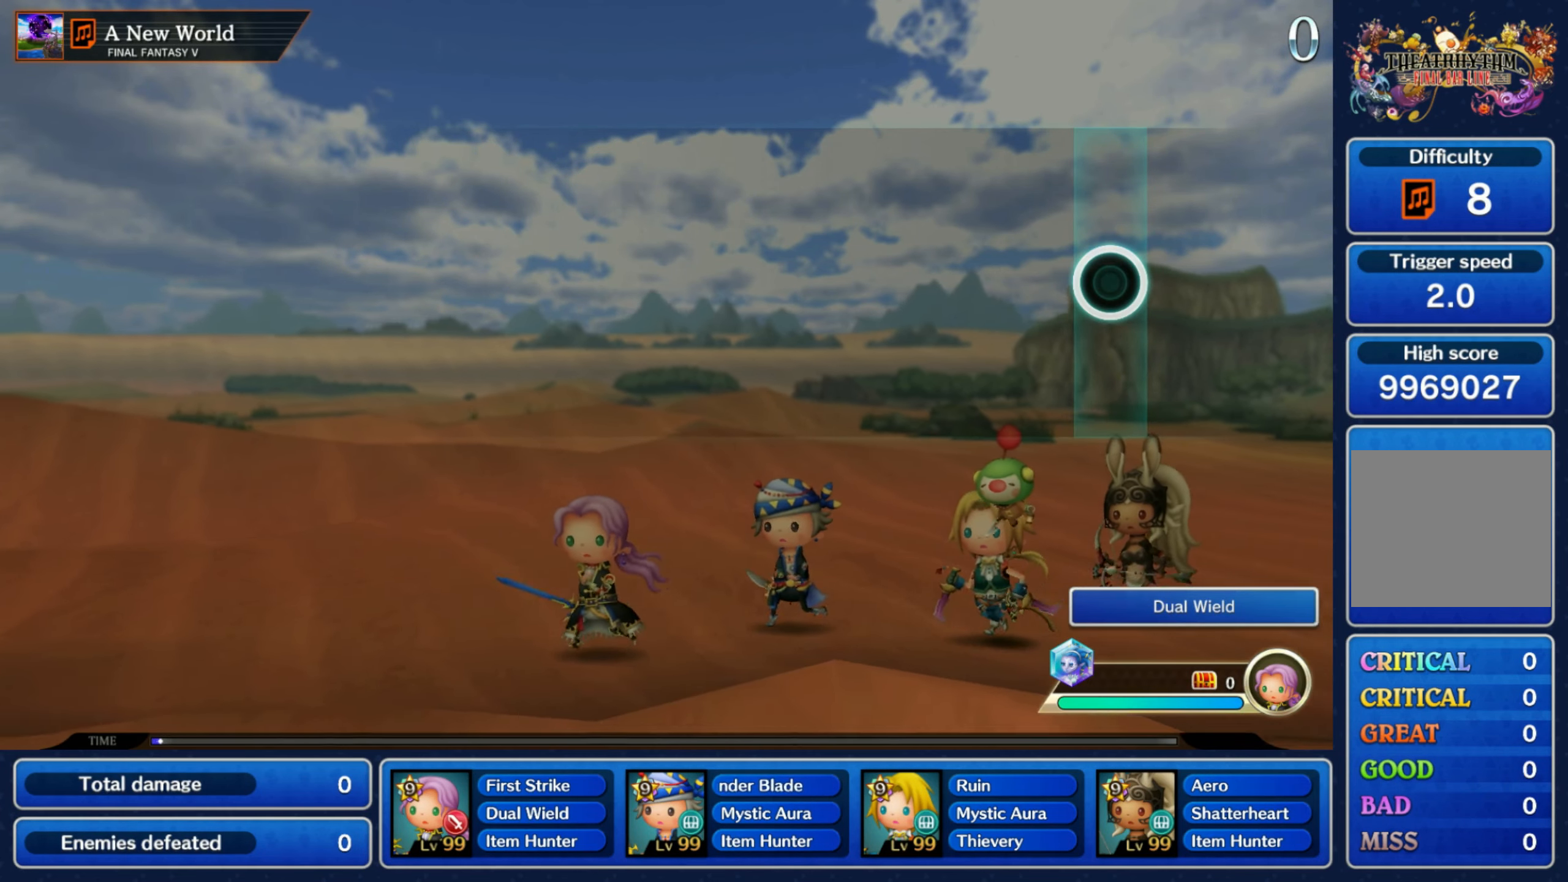
{"buttons": ["L1"], "left_stick": "center", "right_stick": "center", "events": [[100, "R2", "up"], [116, "L2", "down"], [216, "L2", "up"], [250, "R1", "down"], [366, "R1", "up"], [433, "L1", "down"]]}
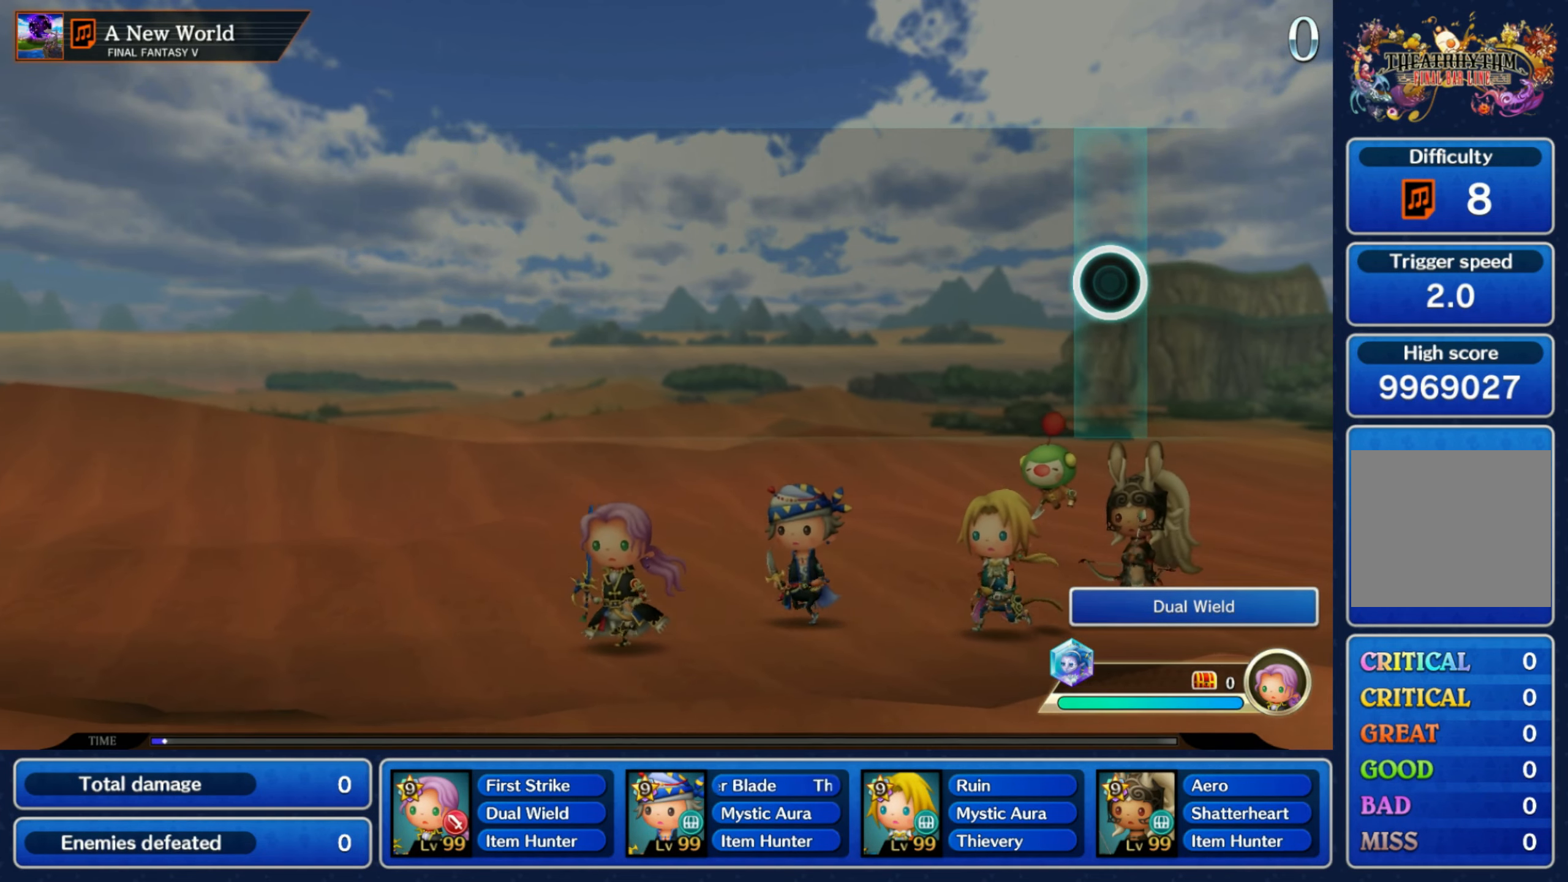
{"buttons": [], "left_stick": "center", "right_stick": "center", "events": [[33, "L1", "up"], [66, "R1", "down"], [183, "R1", "up"], [216, "L2", "down"], [333, "L2", "up"], [400, "R2", "down"], [500, "R2", "up"]]}
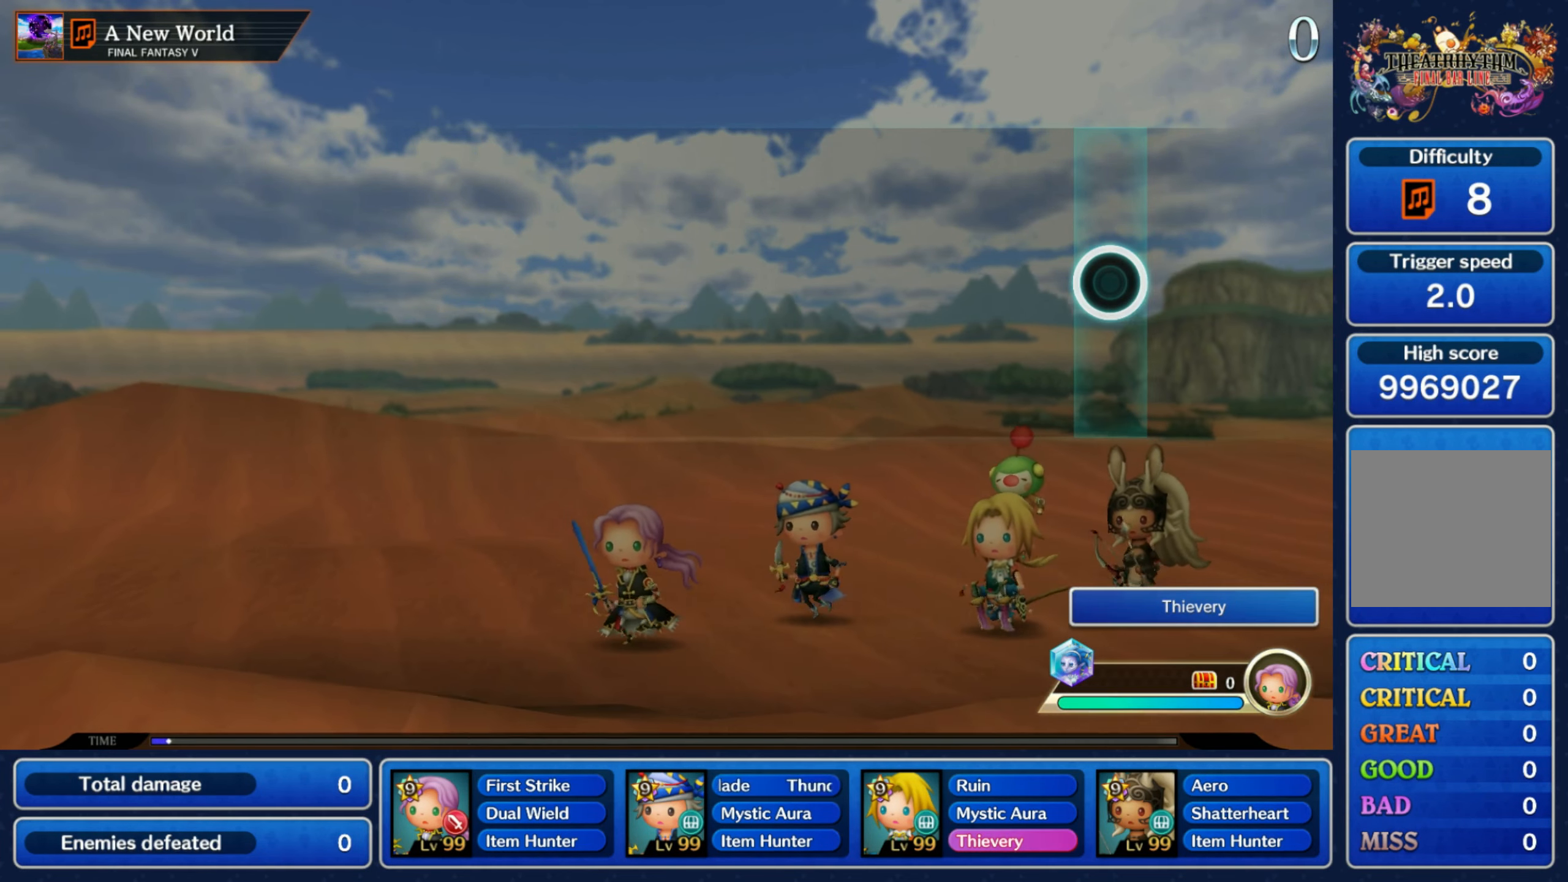
{"buttons": ["R1"], "left_stick": "center", "right_stick": "center", "events": [[16, "L2", "down"], [150, "L2", "up"], [200, "R2", "down"], [316, "R2", "up"], [383, "L2", "down"], [466, "R1", "down"], [500, "L2", "up"]]}
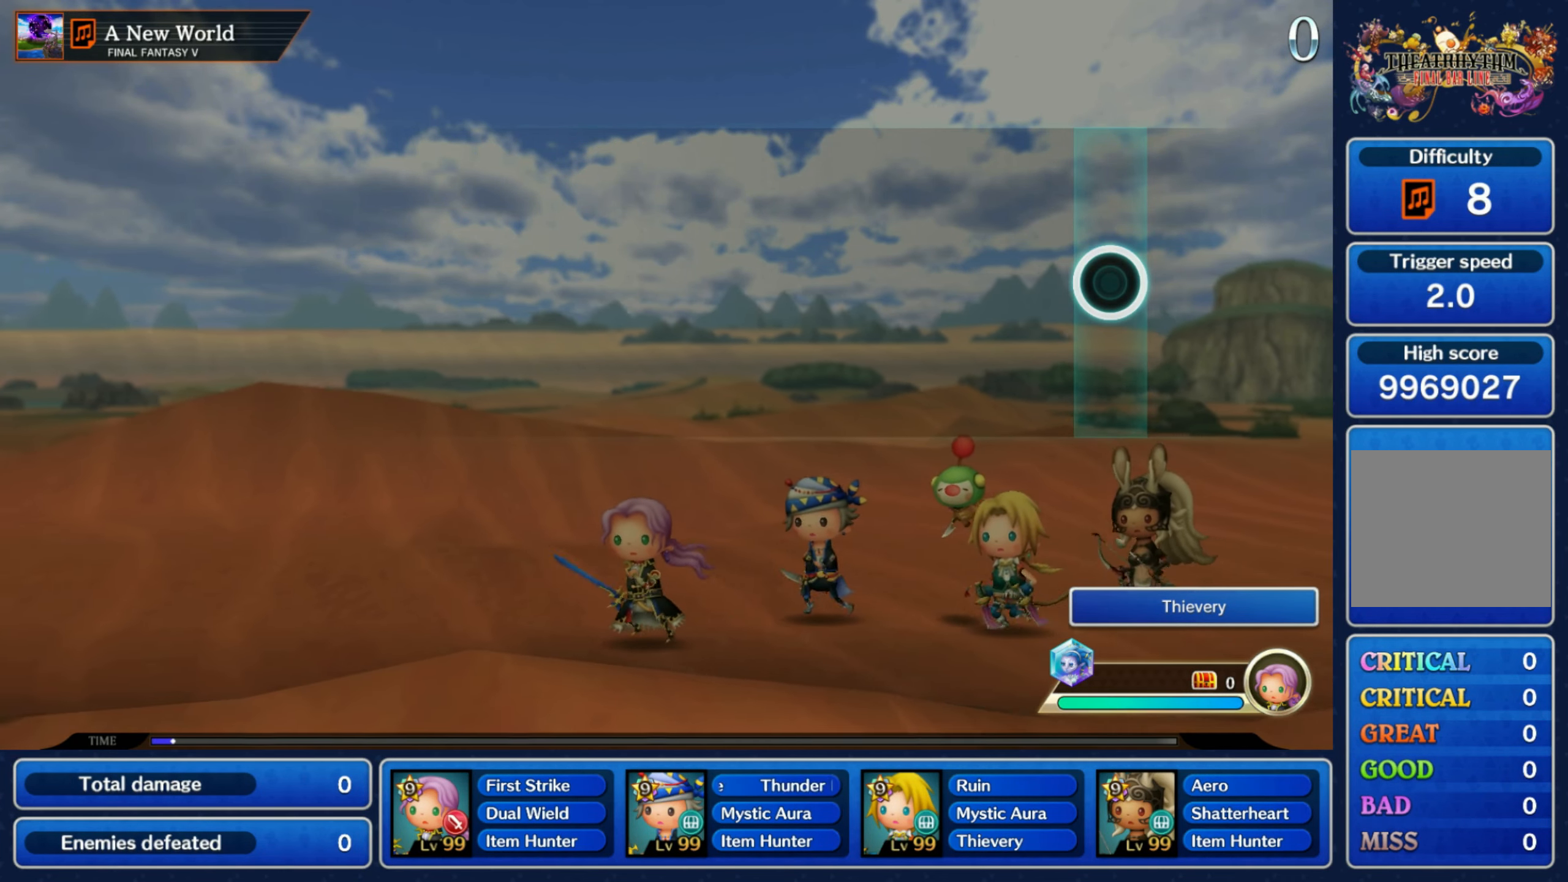
{"buttons": [], "left_stick": "center", "right_stick": "center", "events": [[100, "R1", "up"], [133, "L2", "down"], [166, "L2", "up"], [333, "R1", "down"], [400, "R1", "up"]]}
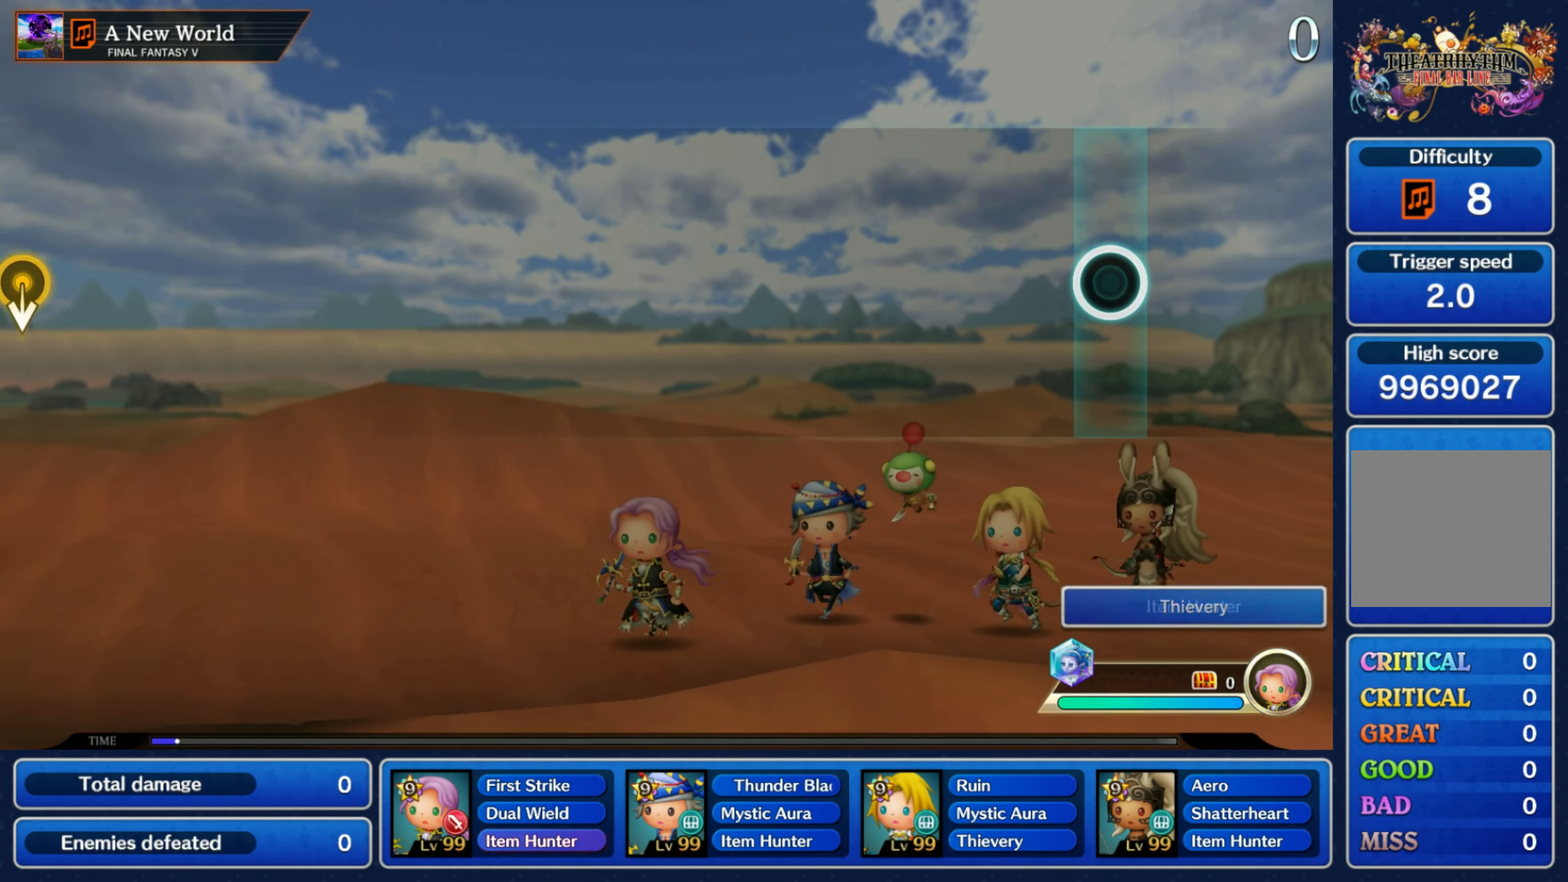
{"buttons": [], "left_stick": "center", "right_stick": "center", "events": []}
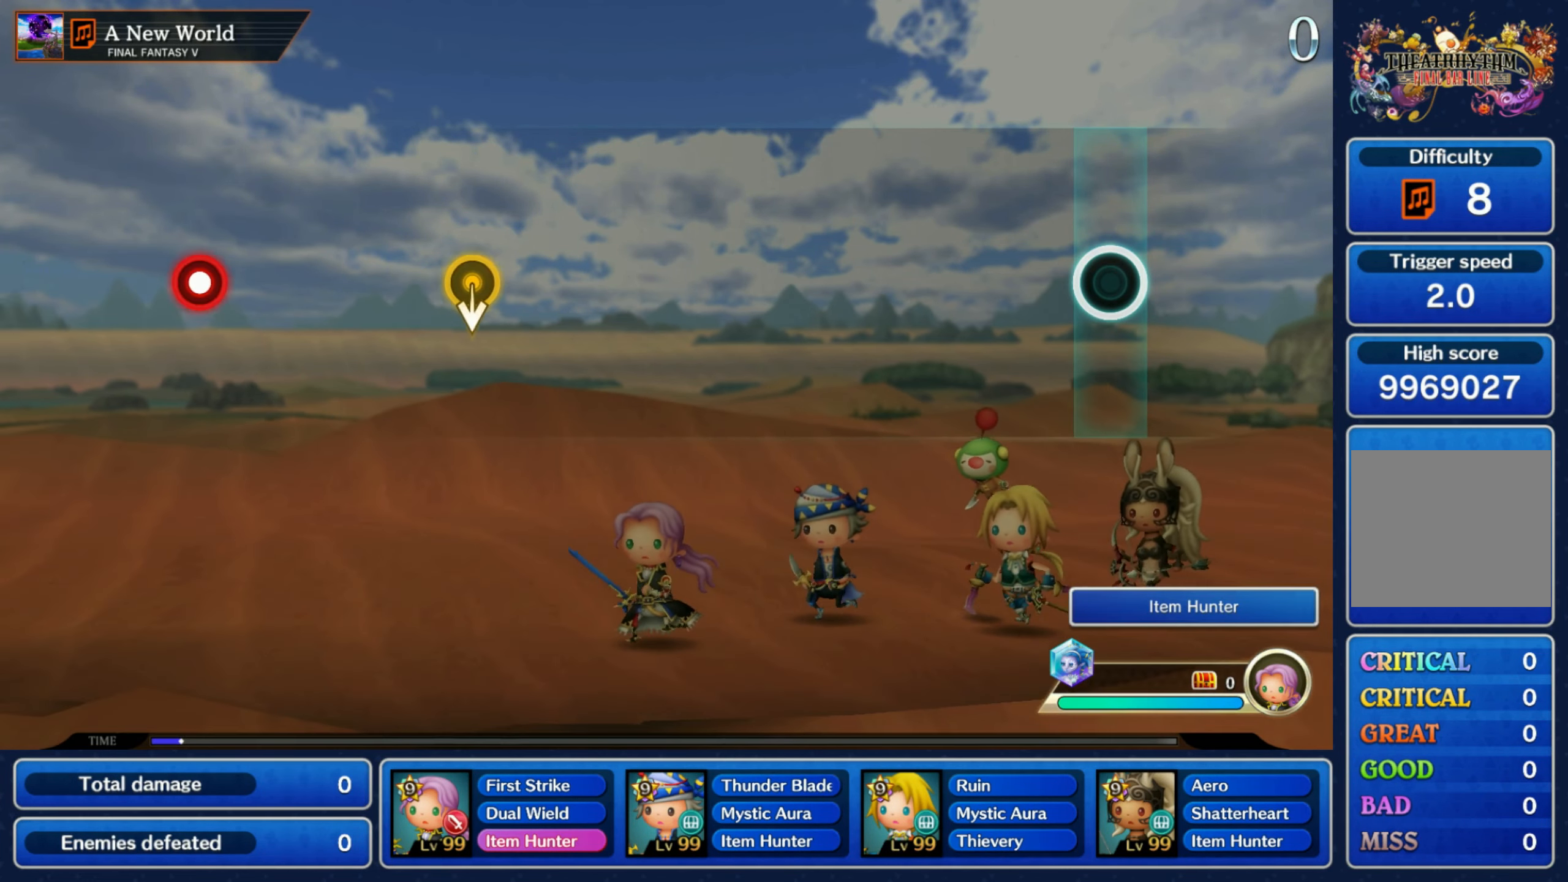
{"buttons": [], "left_stick": "center", "right_stick": "center", "events": []}
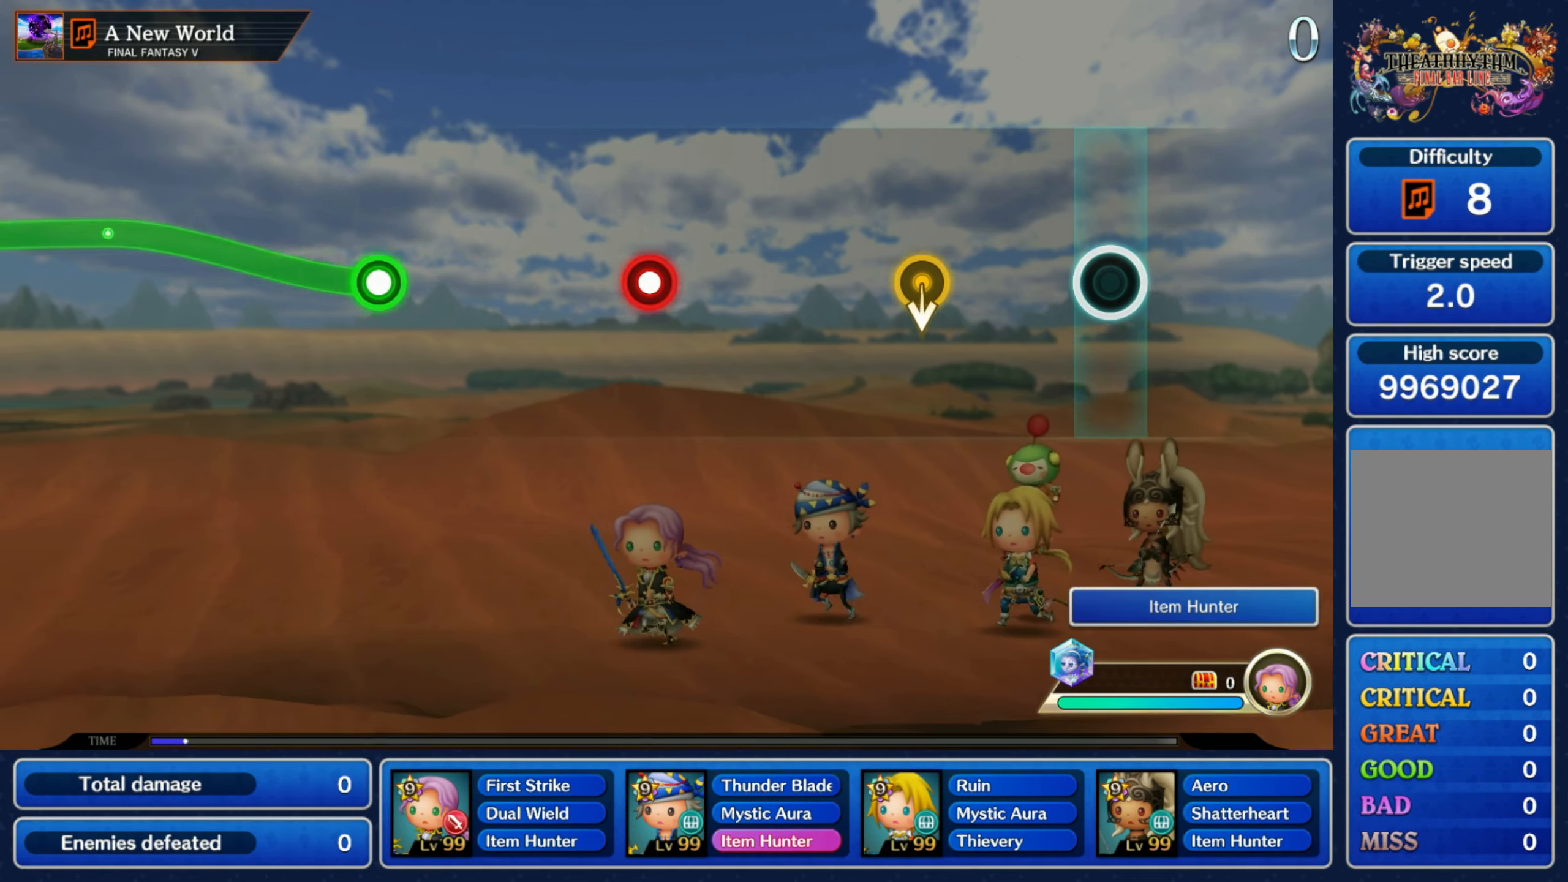
{"buttons": [], "left_stick": "center", "right_stick": "center", "events": [[250, "left_stick", "down"], [400, "left_stick", "center"]]}
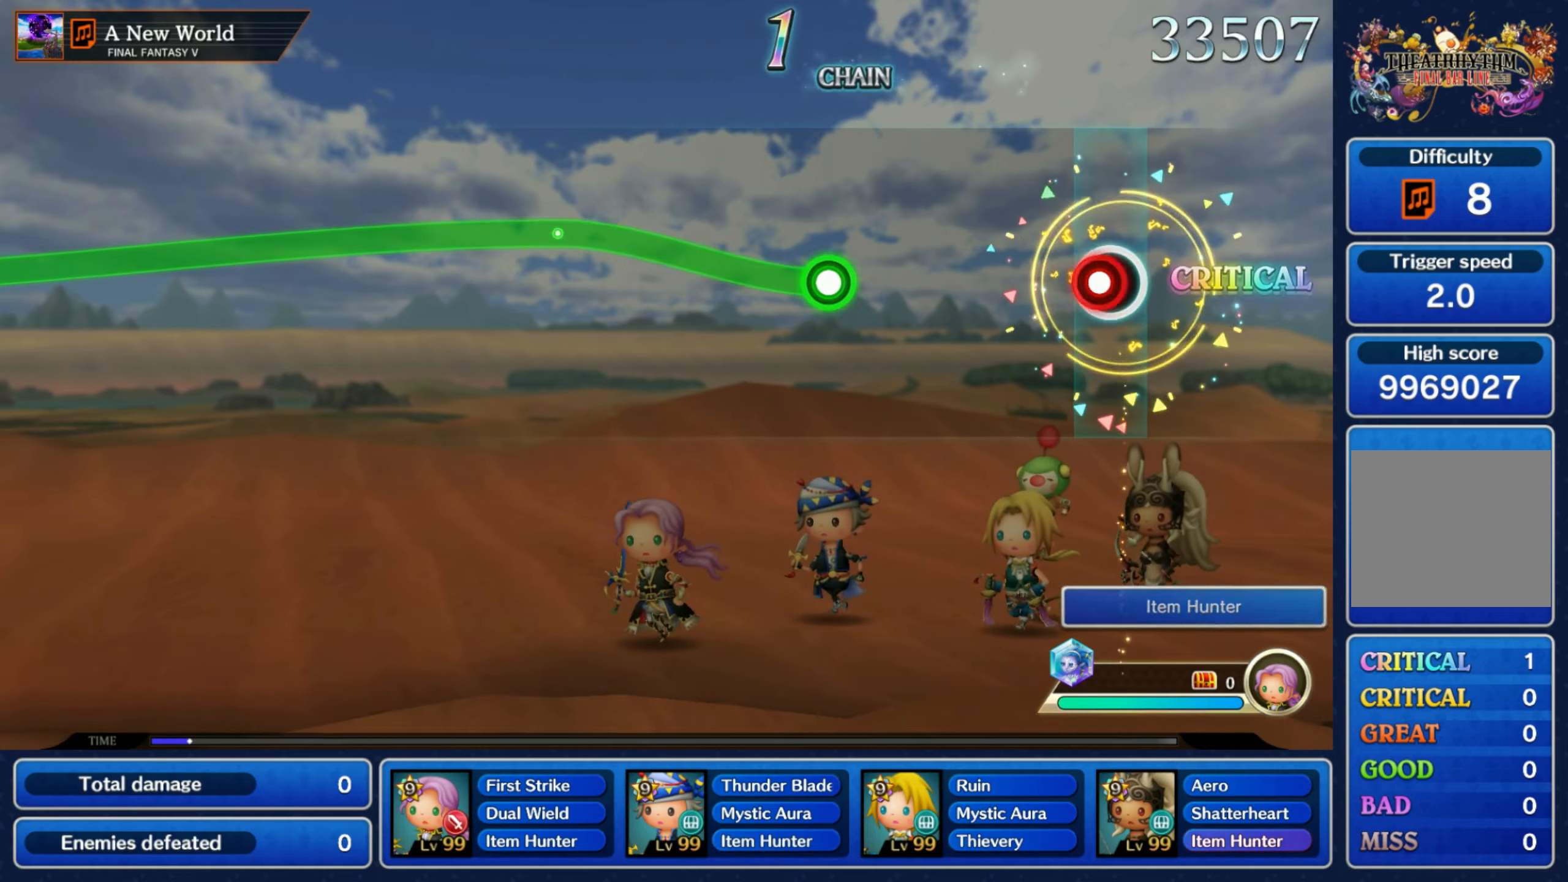
{"buttons": ["R1"], "left_stick": "up", "right_stick": "center", "events": [[50, "R1", "down"], [133, "R1", "up"], [350, "R1", "down"], [350, "left_stick", "up"]]}
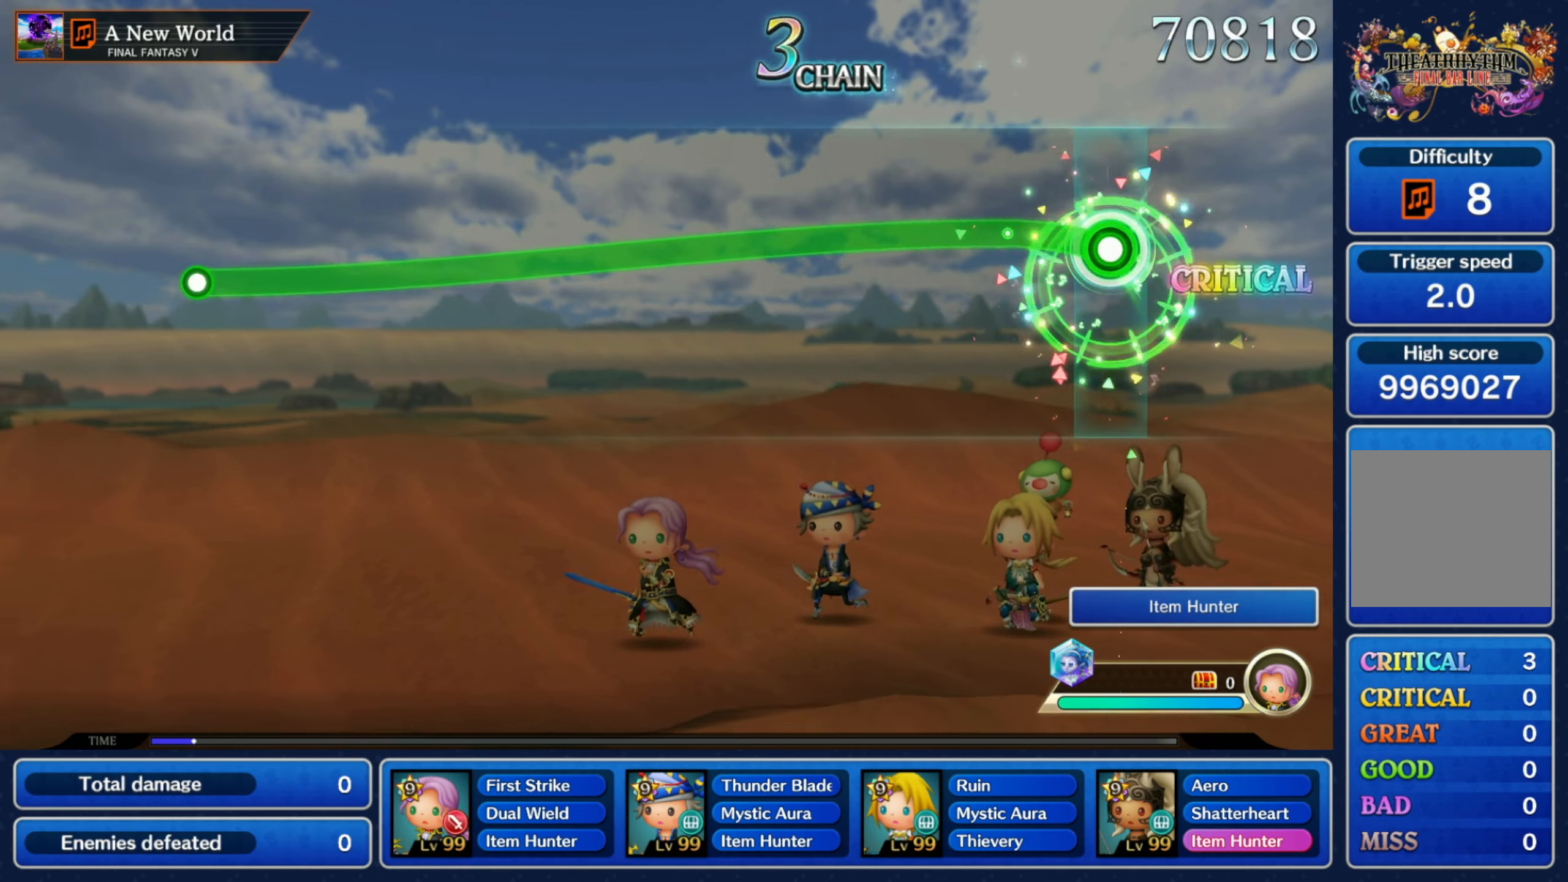
{"buttons": ["R1"], "left_stick": "down", "right_stick": "center", "events": [[133, "left_stick", "down"]]}
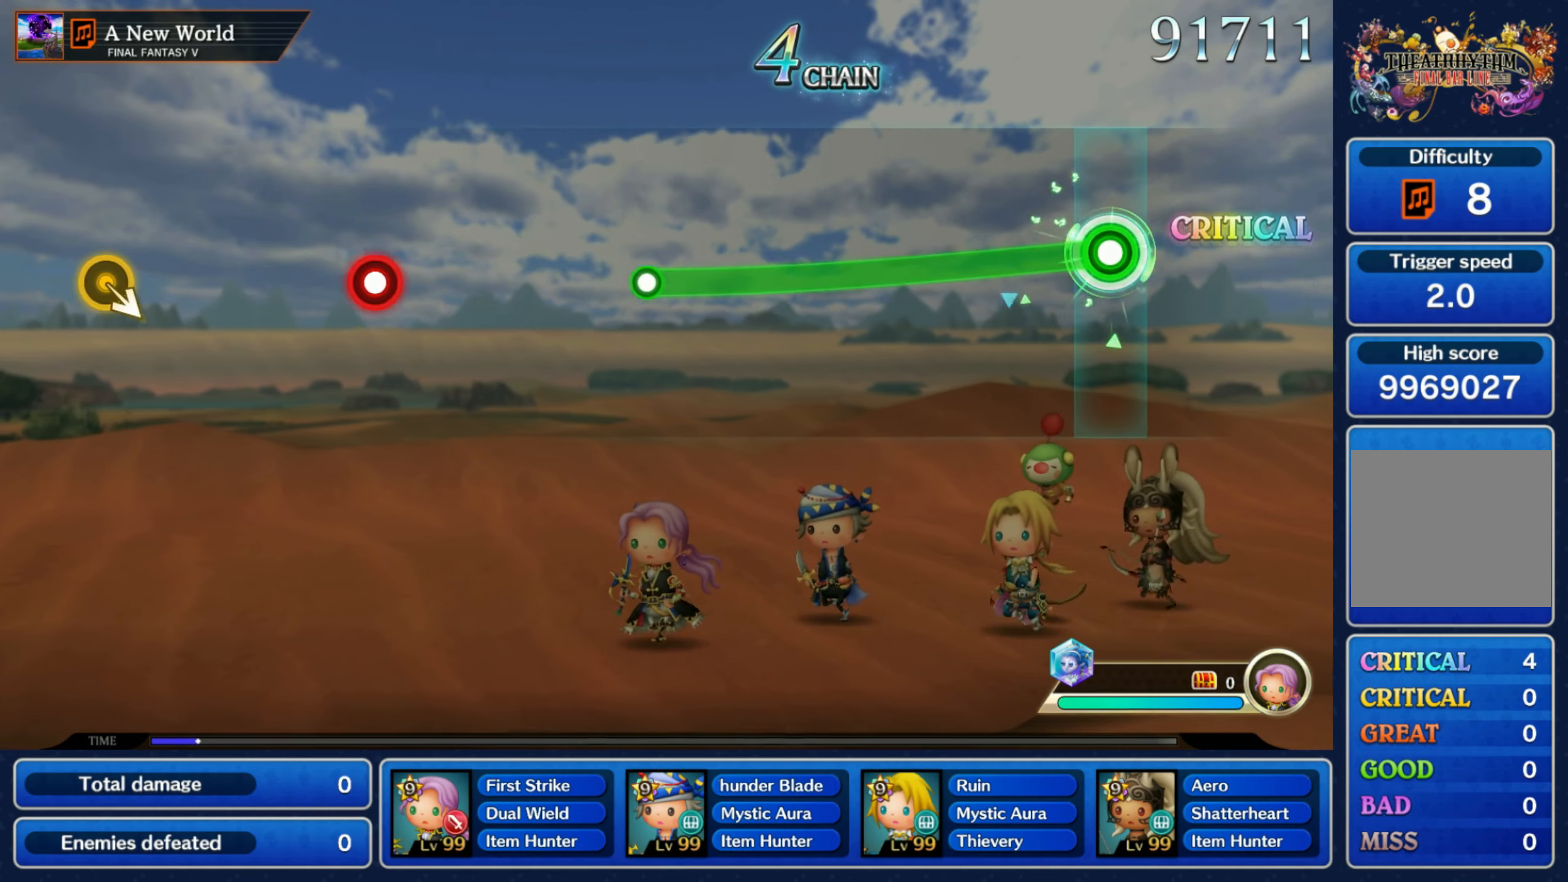
{"buttons": ["R1"], "left_stick": "down", "right_stick": "center", "events": []}
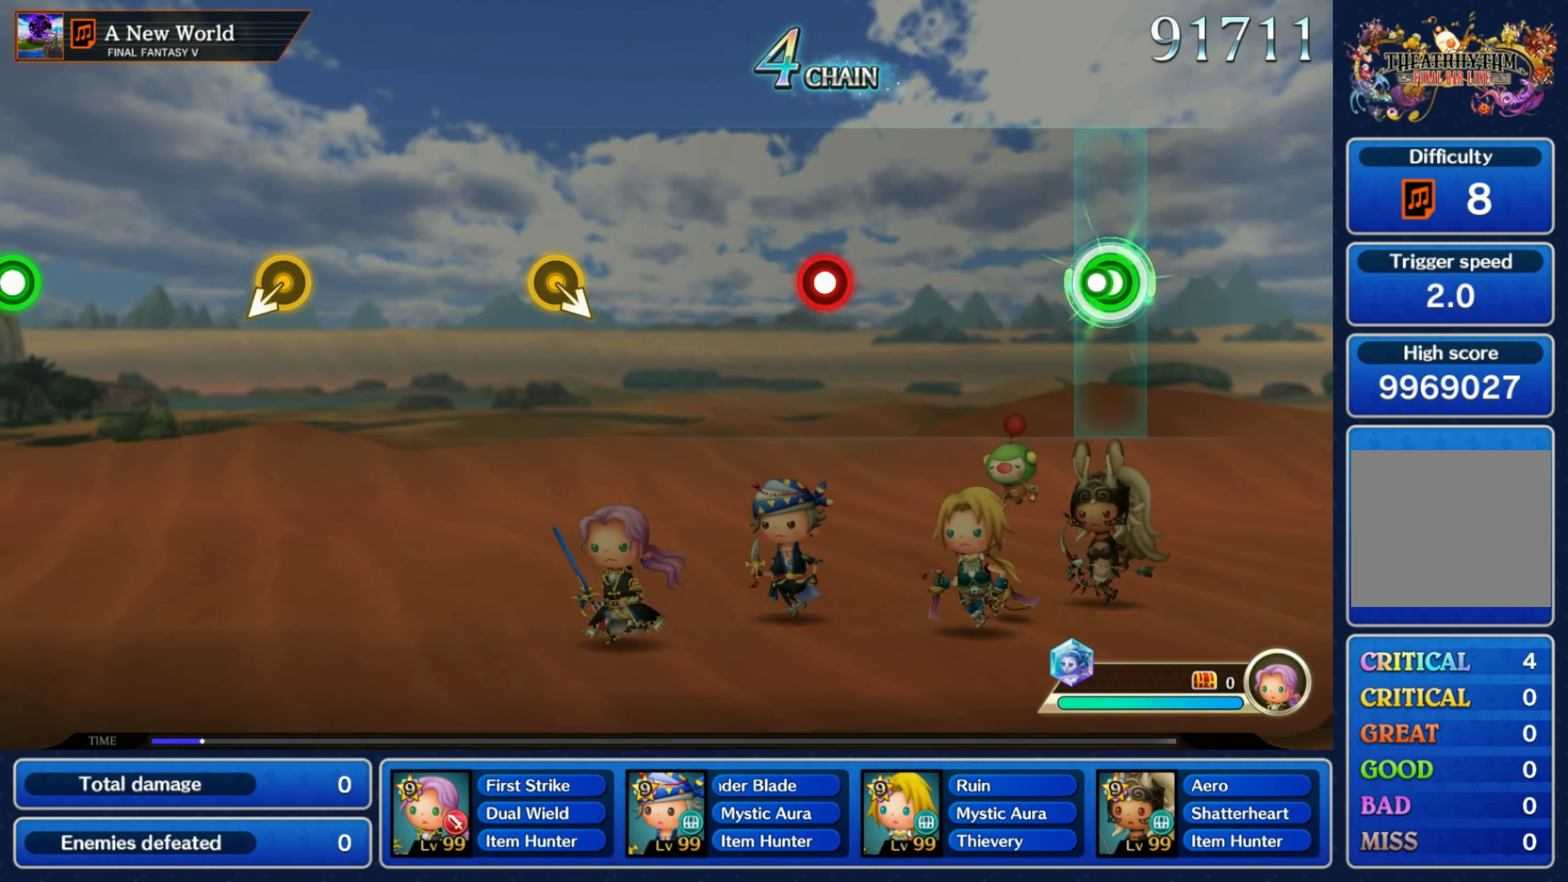
{"buttons": [], "left_stick": "center", "right_stick": "center", "events": [[33, "R1", "up"], [83, "left_stick", "center"], [333, "R1", "down"], [433, "R1", "up"]]}
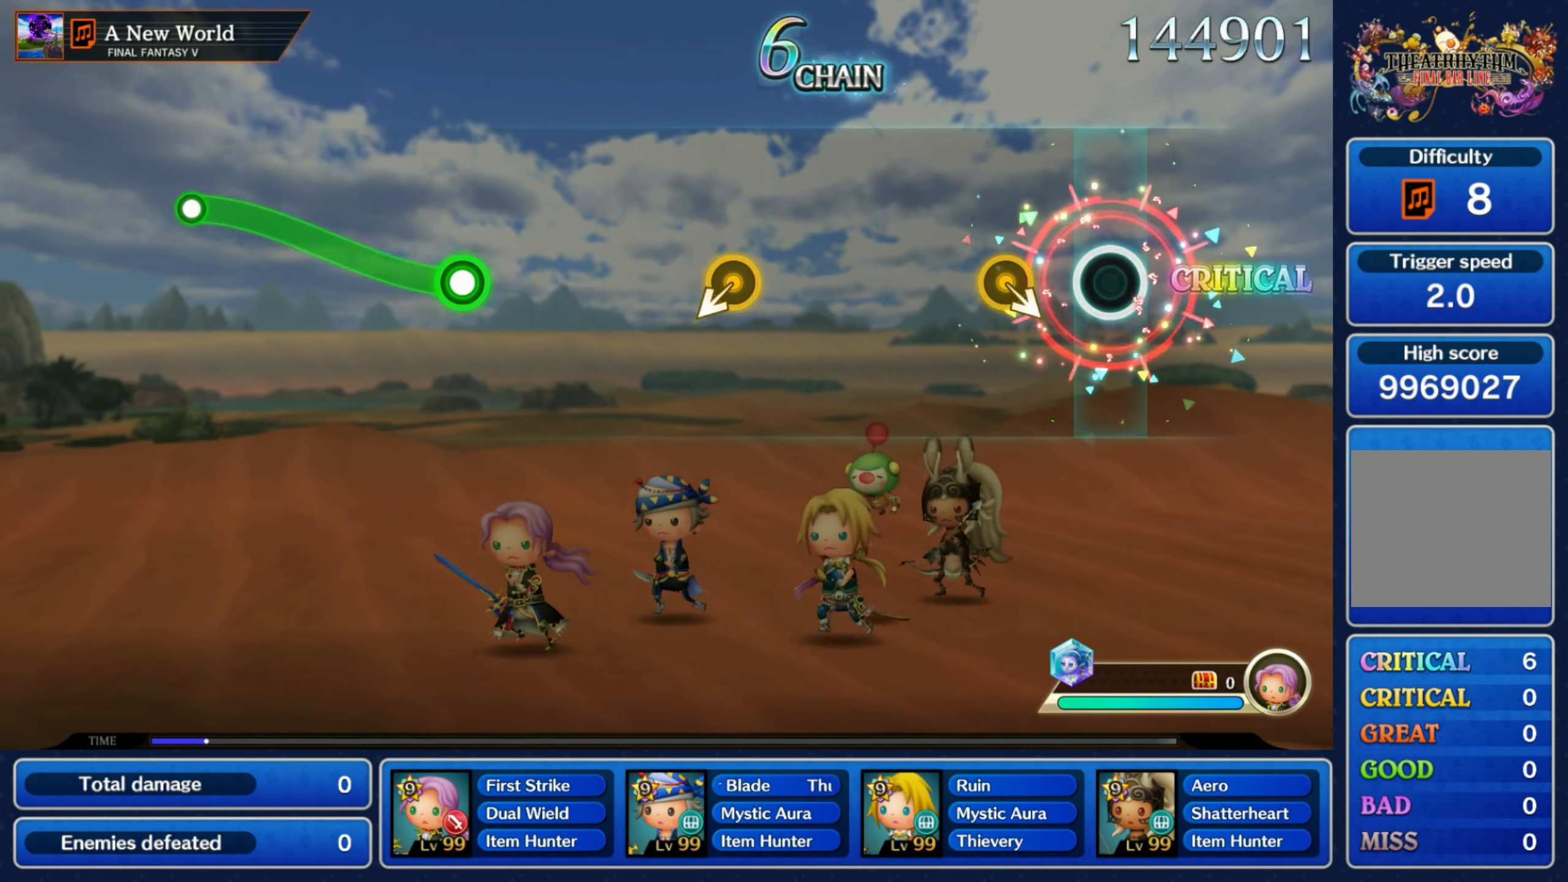
{"buttons": [], "left_stick": "down-left", "right_stick": "center", "events": [[150, "DPAD_UP", "down"], [150, "left_stick", "down-right"], [283, "DPAD_UP", "up"], [283, "left_stick", "center"], [433, "left_stick", "down-left"]]}
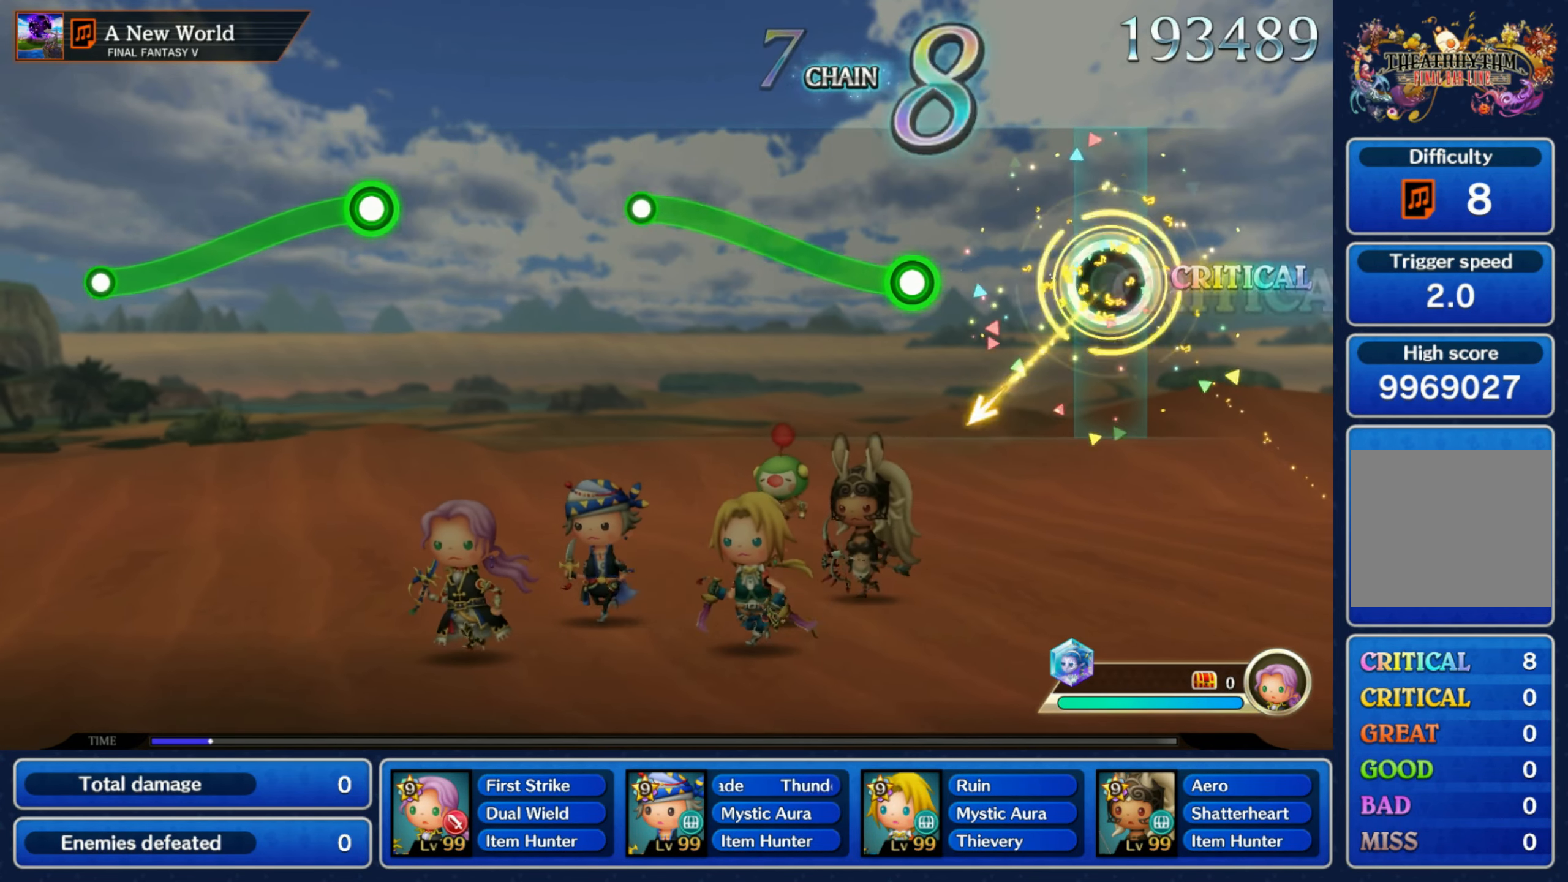
{"buttons": ["R1"], "left_stick": "up", "right_stick": "center", "events": [[67, "left_stick", "center"], [217, "left_stick", "up"], [233, "R1", "down"]]}
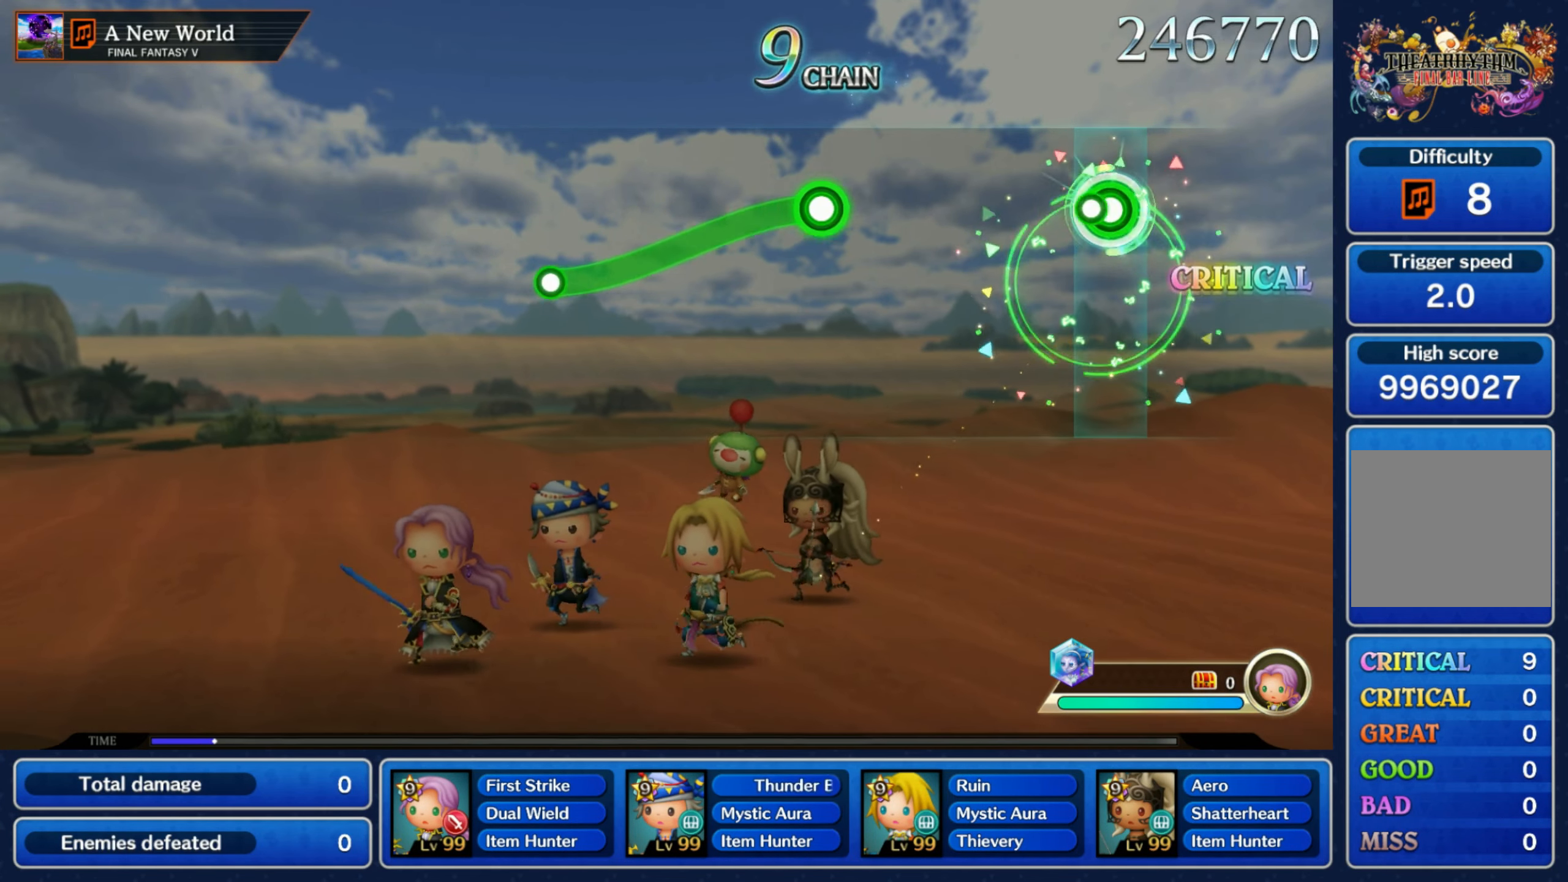
{"buttons": ["R1"], "left_stick": "down", "right_stick": "center", "events": [[50, "R1", "up"], [100, "left_stick", "center"], [333, "left_stick", "down"], [350, "R1", "down"]]}
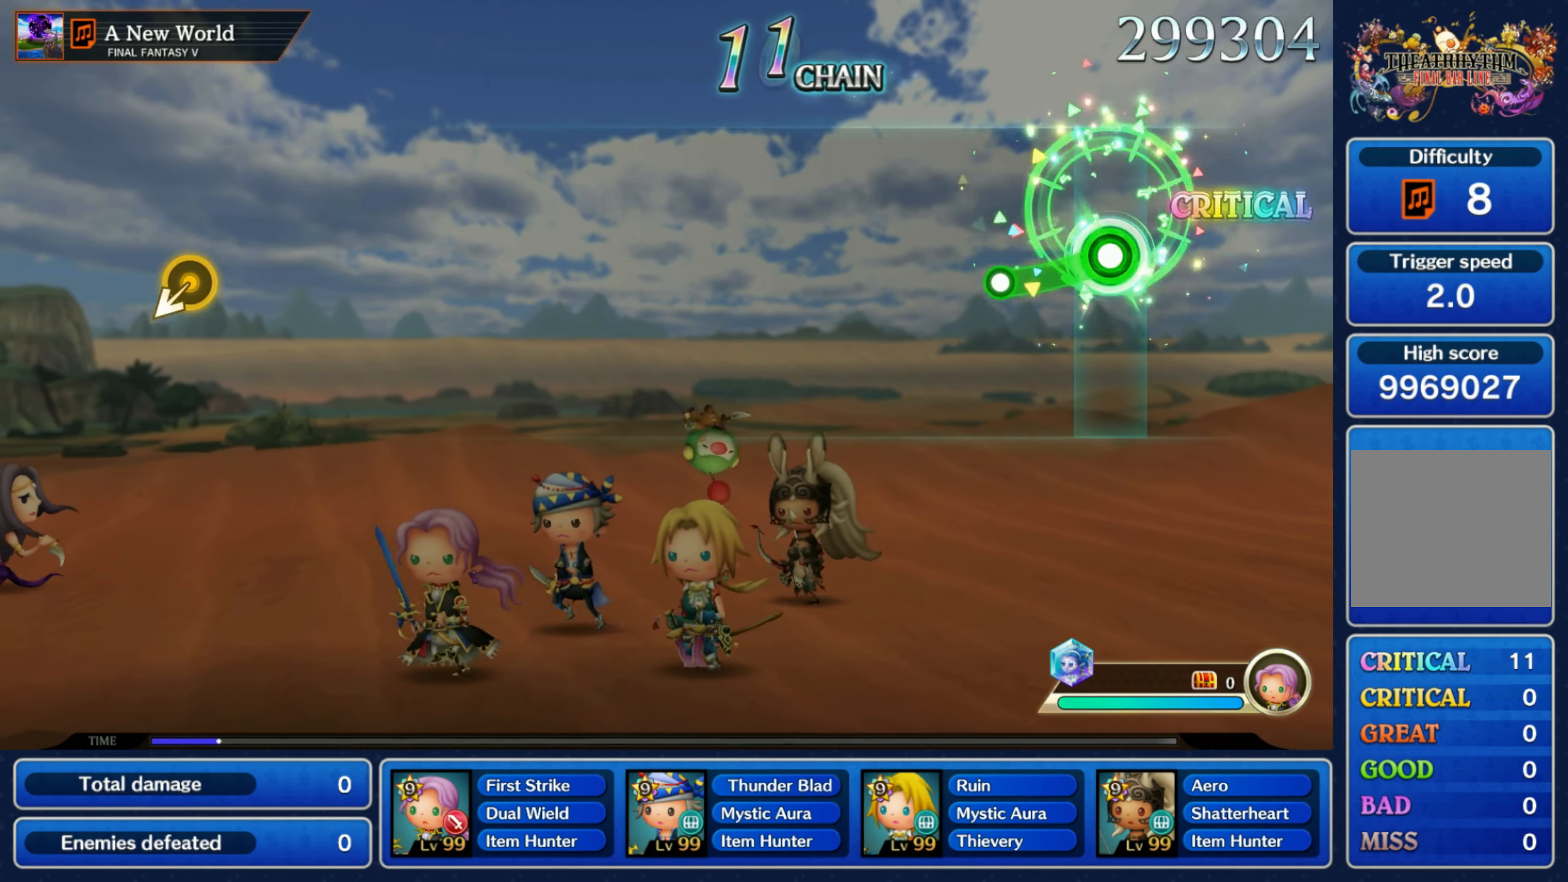
{"buttons": [], "left_stick": "center", "right_stick": "center", "events": [[183, "R1", "up"], [217, "left_stick", "center"]]}
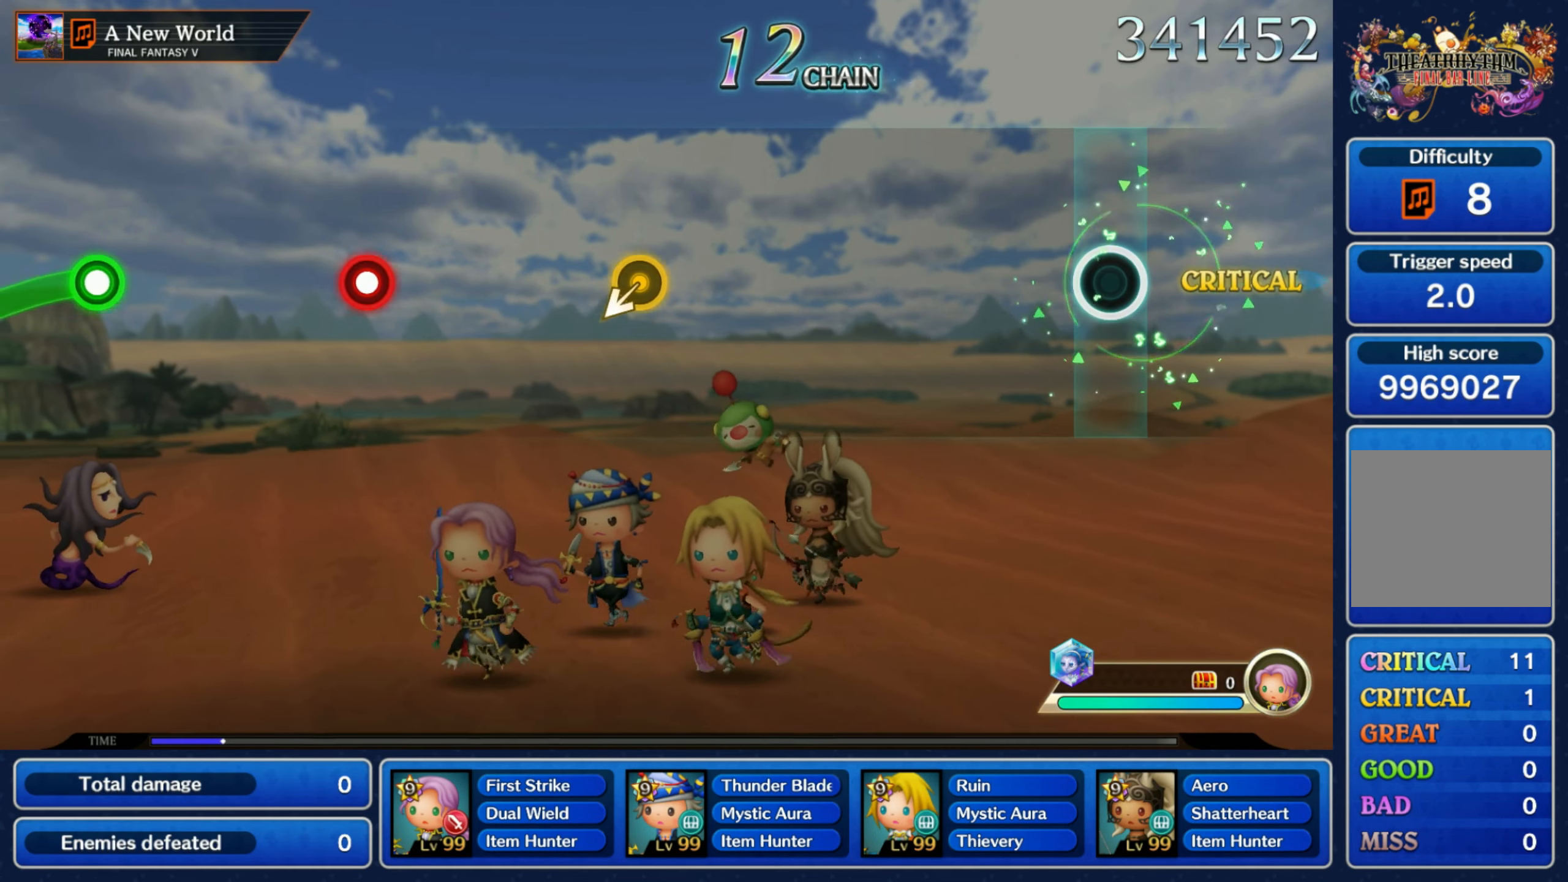
{"buttons": [], "left_stick": "center", "right_stick": "center", "events": []}
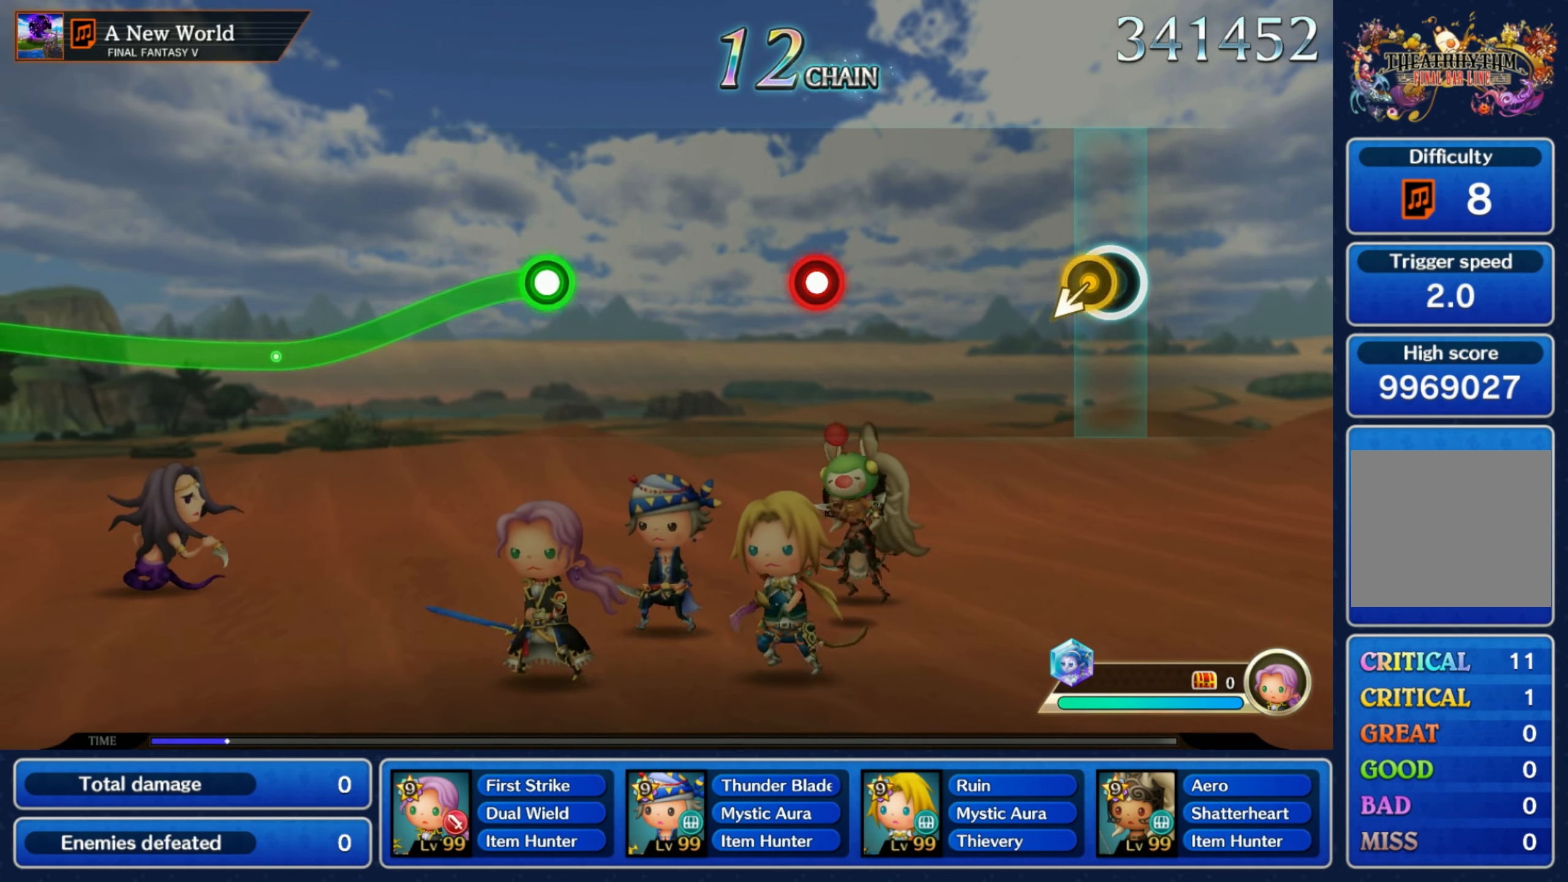
{"buttons": [], "left_stick": "center", "right_stick": "center", "events": [[350, "R1", "down"], [434, "R1", "up"]]}